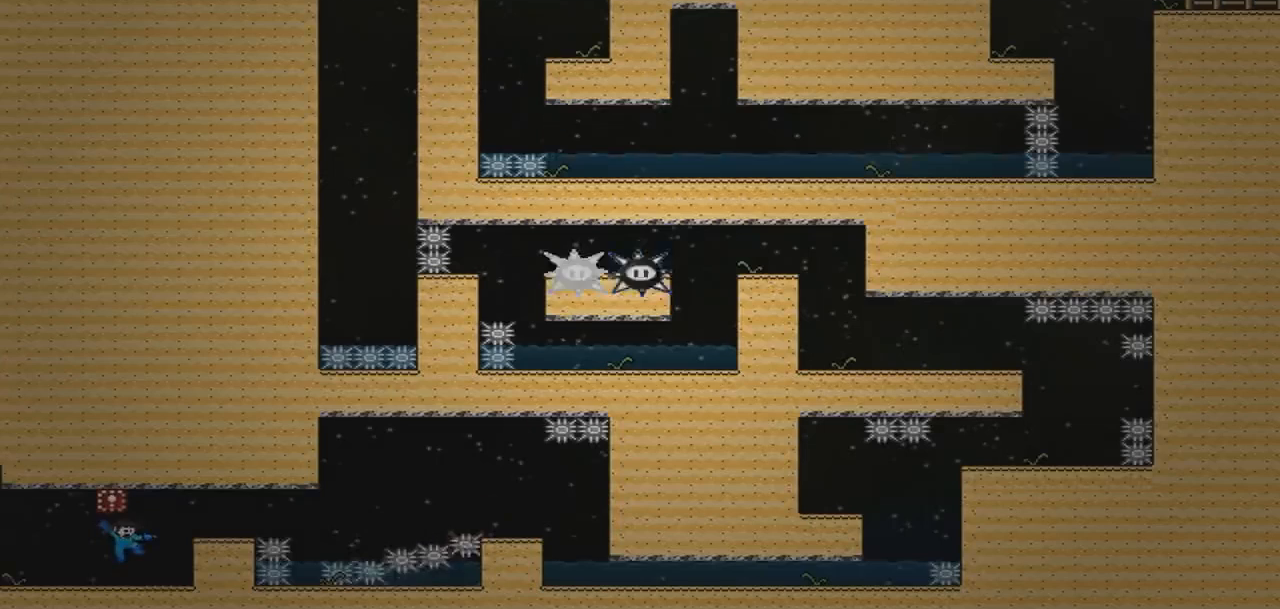
Gameplay with a controller (PlayStation layout); each line is a JSON object with the inputs held at the frame after it. "events" lists button and stick changes between this image and that frame as [ms after this image, input, new state], when the widget could be followed in between. Not read: L3 R3 left_stick right_stick.
{"buttons": ["DPAD_RIGHT"], "events": []}
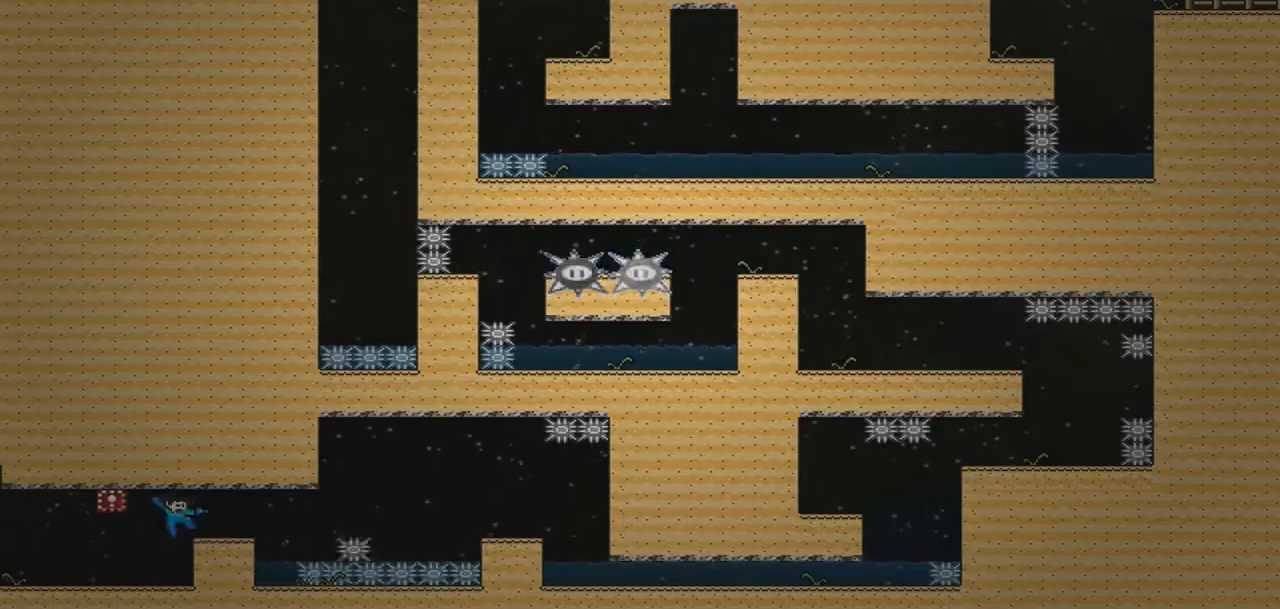
{"buttons": [], "events": [[67, "DPAD_RIGHT", "up"]]}
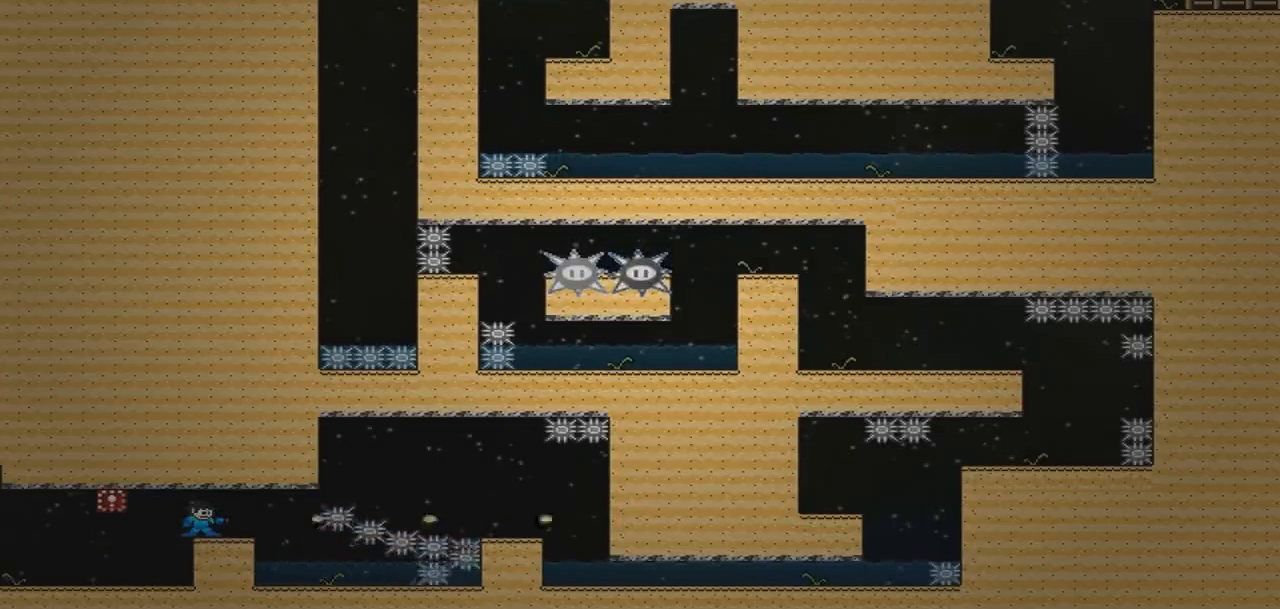
{"buttons": ["DPAD_RIGHT"], "events": [[334, "DPAD_RIGHT", "down"]]}
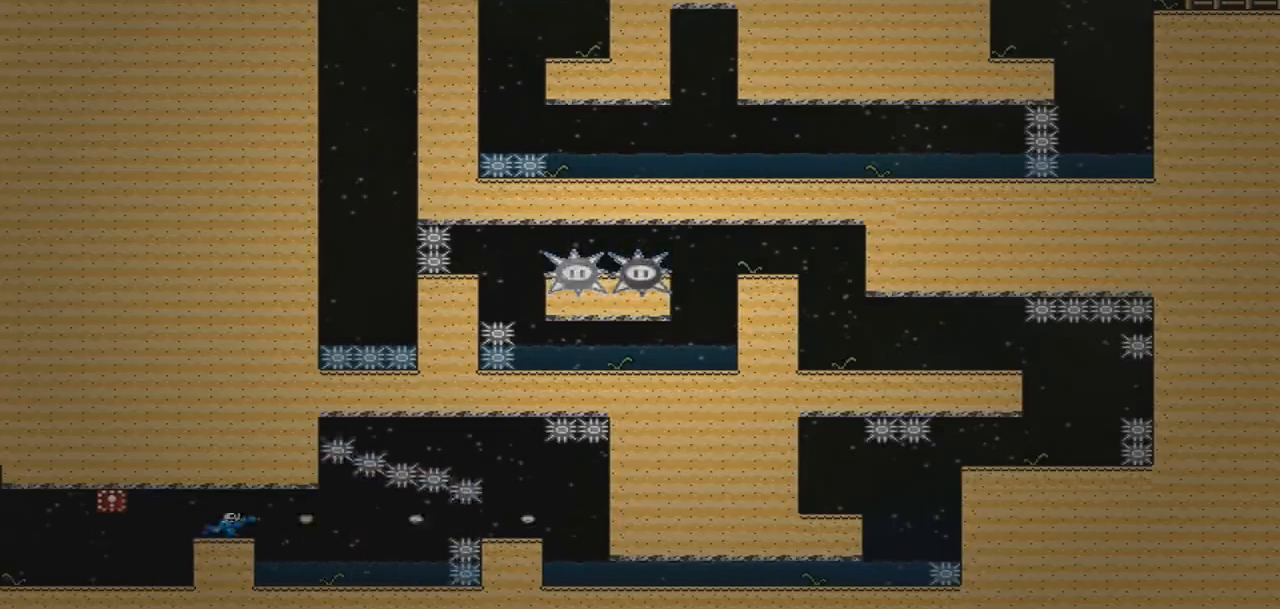
{"buttons": ["DPAD_RIGHT"], "events": []}
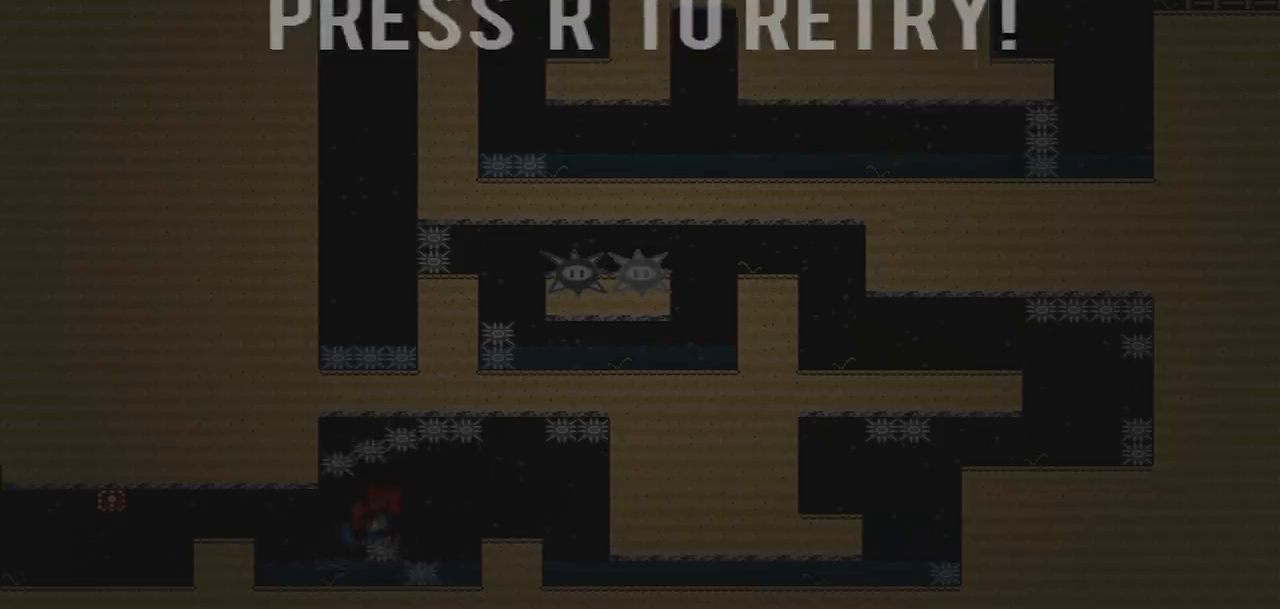
{"buttons": ["DPAD_RIGHT"], "events": [[167, "R1", "down"], [267, "R1", "up"]]}
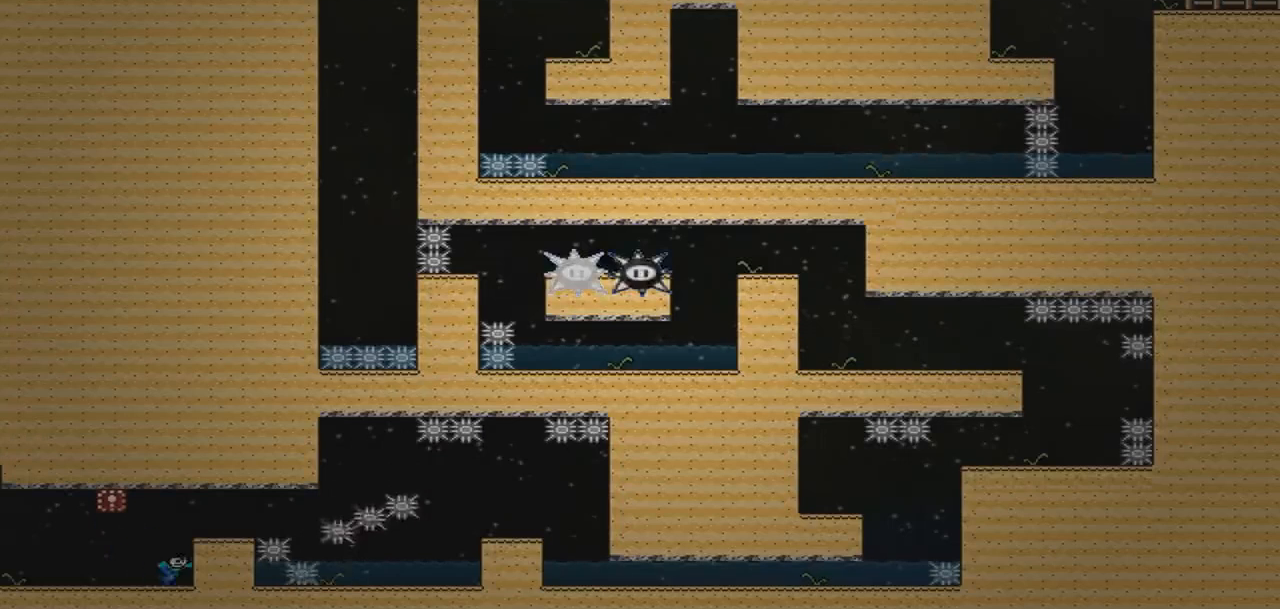
{"buttons": []}
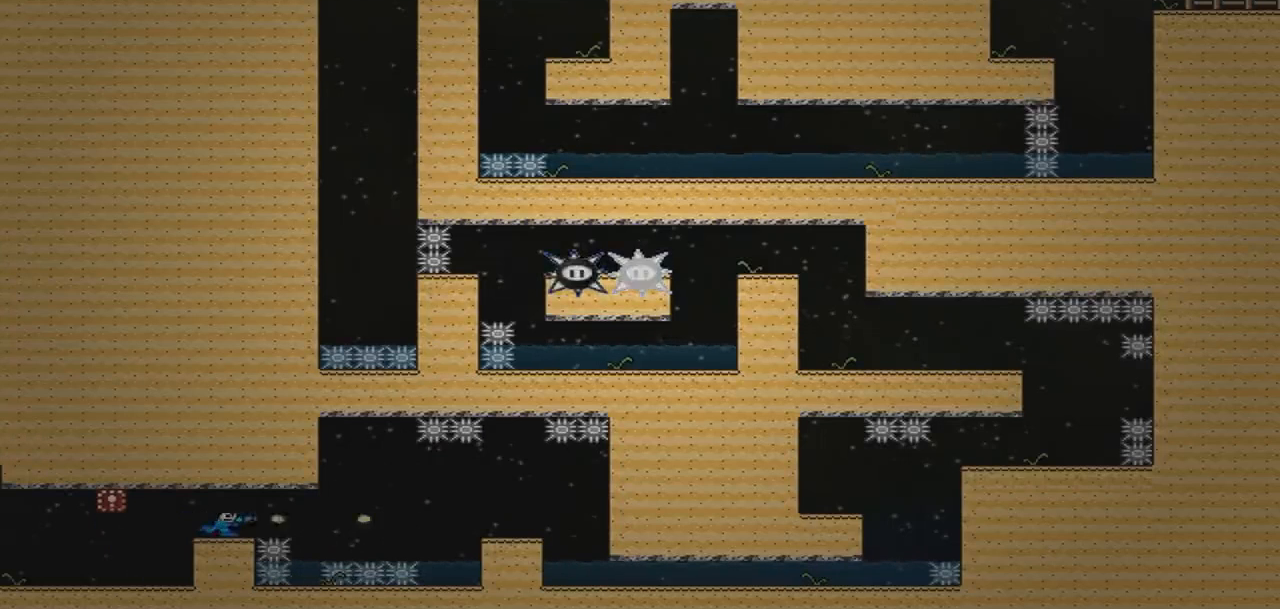
{"buttons": [], "events": []}
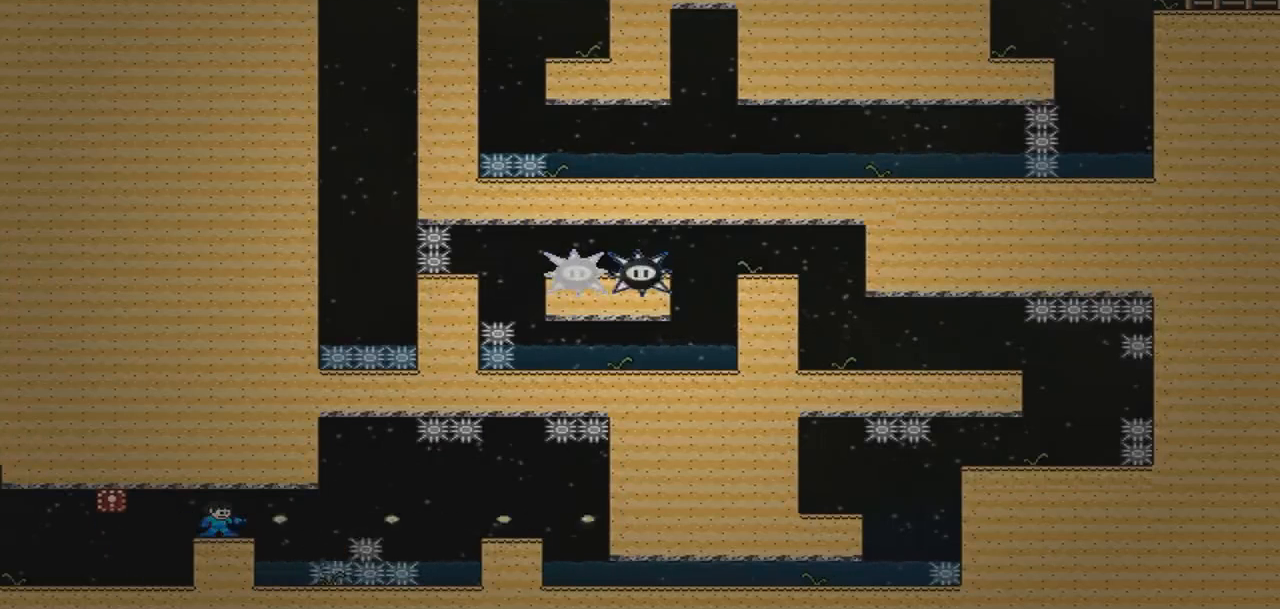
{"buttons": [], "events": [[334, "DPAD_RIGHT", "down"], [467, "DPAD_RIGHT", "up"]]}